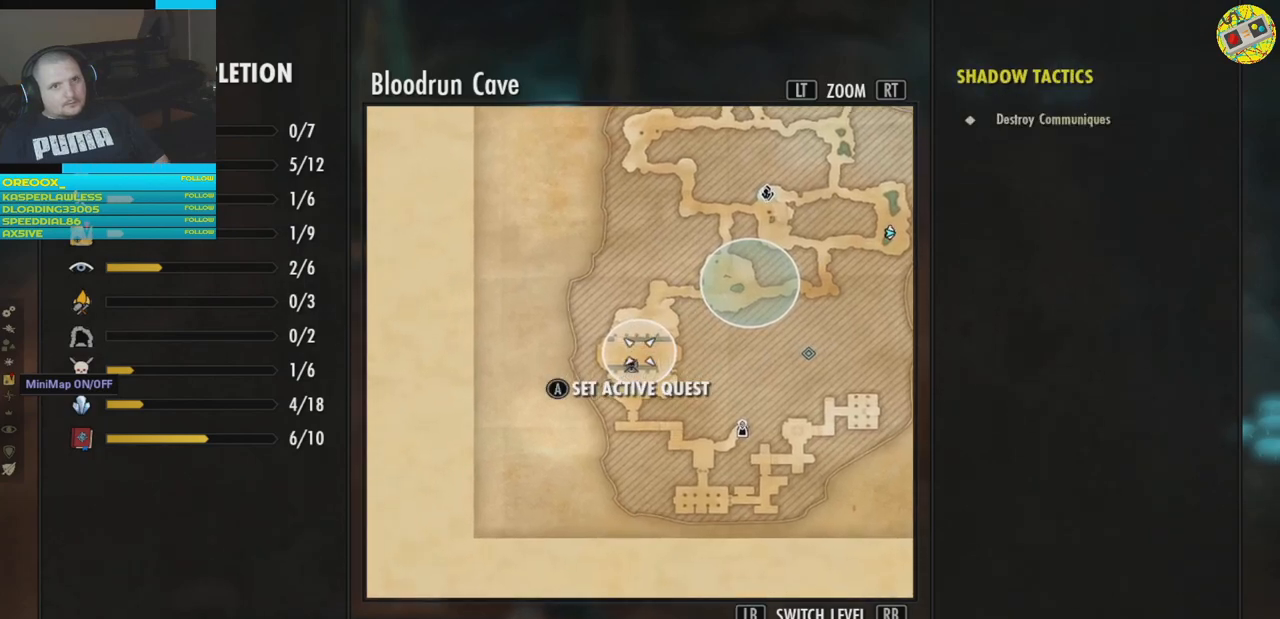
Gameplay with a controller (Xbox layout); each line is a JSON object with the inputs held at the frame after it. "events" lists button and stick changes between this image and that frame as [ms after this image, input, new state], when the widget could be followed in between. Not read: HOME R3.
{"buttons": [], "left_stick": "center", "right_stick": "center", "events": [[150, "B", "down"], [250, "B", "up"]]}
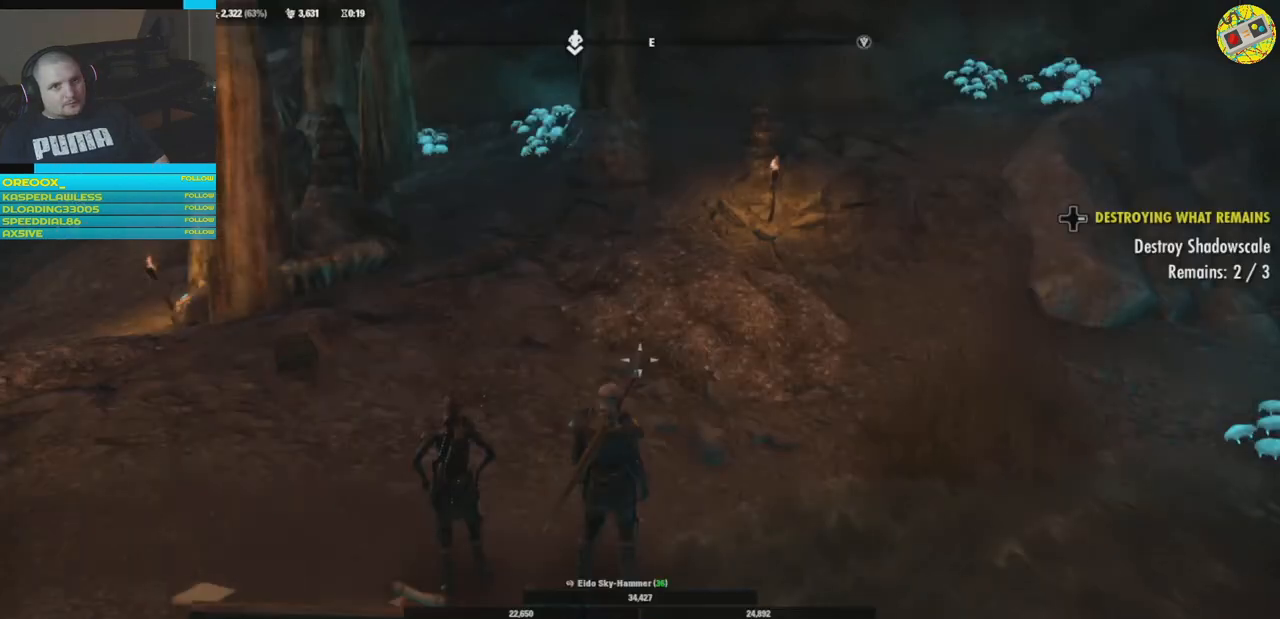
{"buttons": [], "left_stick": "up", "right_stick": "up-left", "events": [[301, "left_stick", "up"], [384, "right_stick", "up-left"]]}
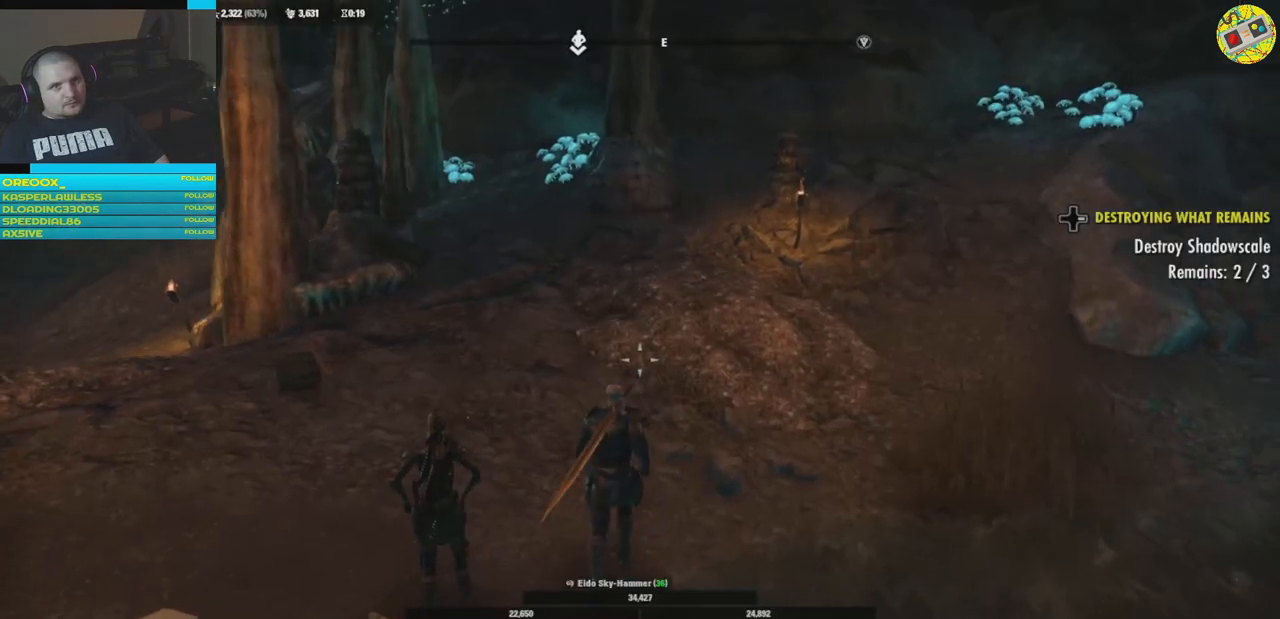
{"buttons": [], "left_stick": "up", "right_stick": "center", "events": [[217, "right_stick", "center"]]}
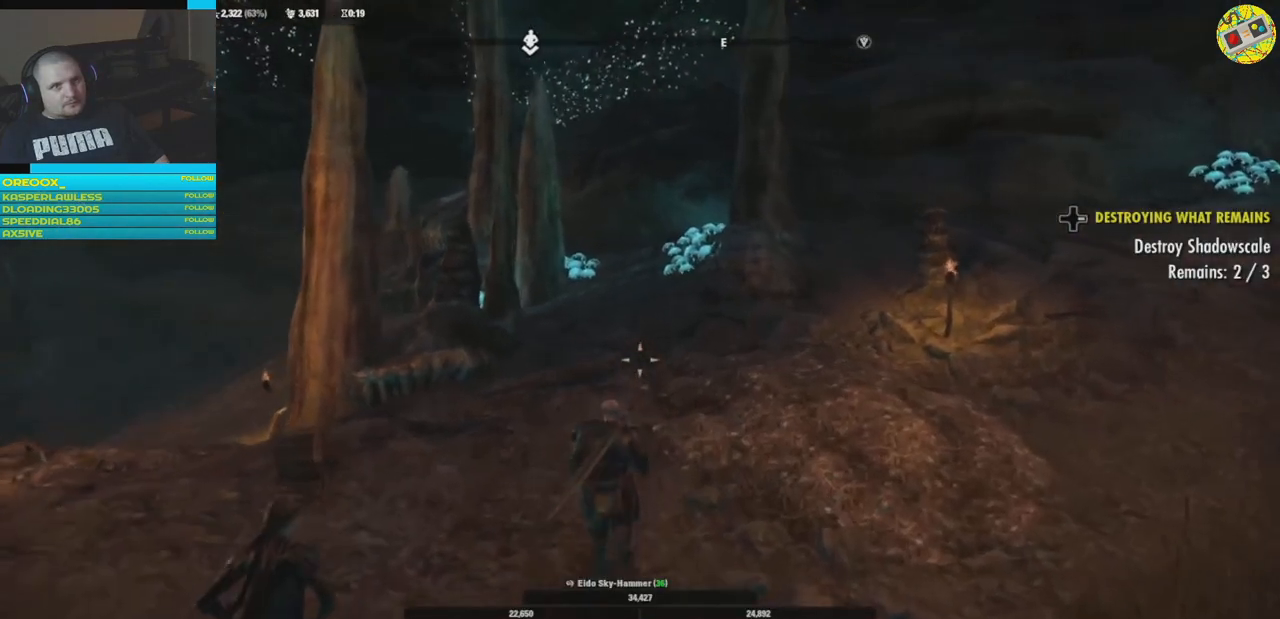
{"buttons": [], "left_stick": "up", "right_stick": "right", "events": [[67, "L3", "down"], [117, "right_stick", "left"], [217, "L3", "up"], [284, "right_stick", "down"], [367, "right_stick", "right"]]}
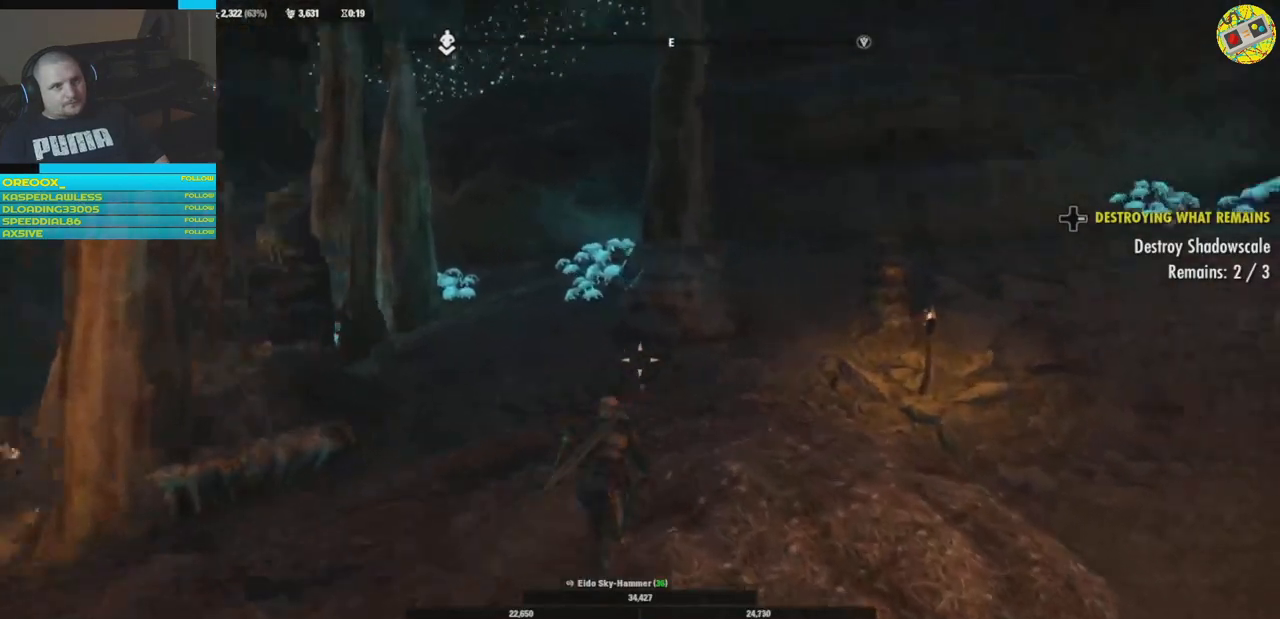
{"buttons": [], "left_stick": "up", "right_stick": "center", "events": [[217, "right_stick", "center"]]}
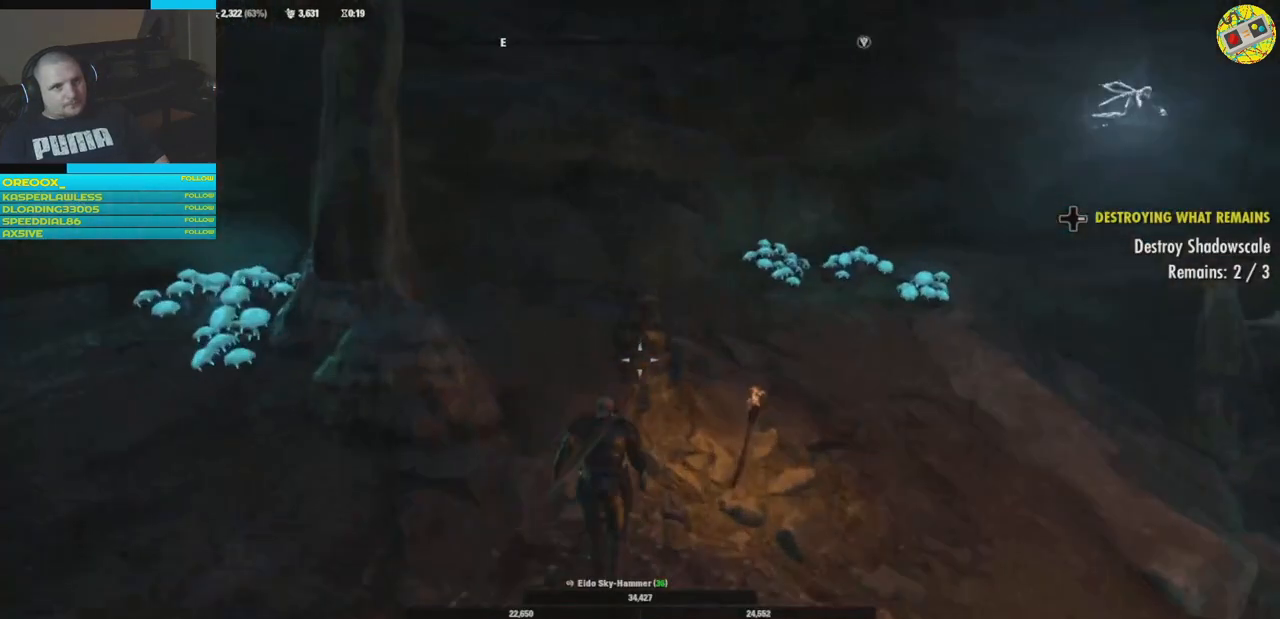
{"buttons": [], "left_stick": "left", "right_stick": "left", "events": [[200, "left_stick", "left"], [200, "right_stick", "left"]]}
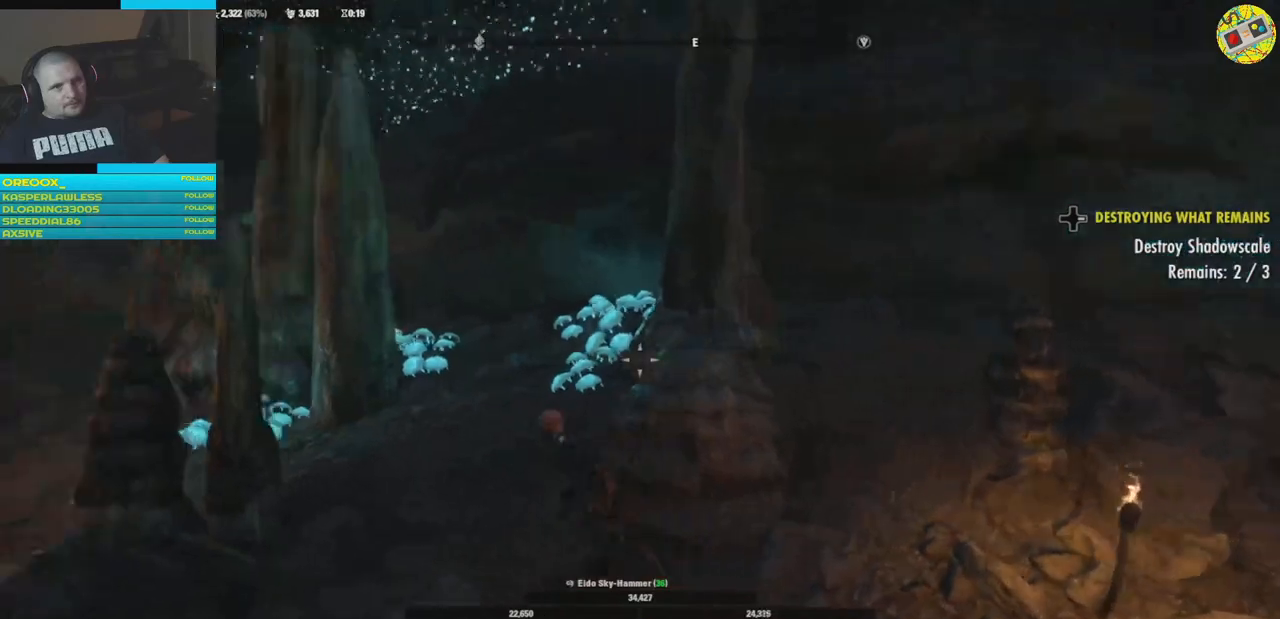
{"buttons": [], "left_stick": "up", "right_stick": "down", "events": [[83, "left_stick", "up-left"], [217, "right_stick", "down-left"], [334, "right_stick", "down"], [467, "left_stick", "up"]]}
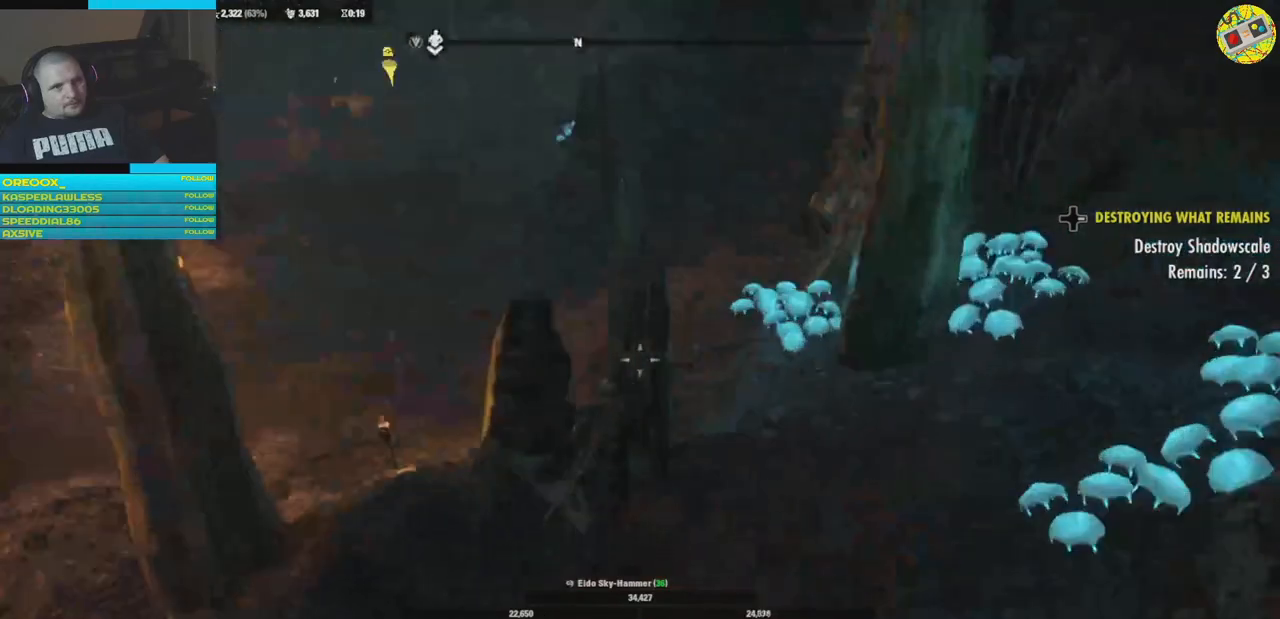
{"buttons": [], "left_stick": "up-right", "right_stick": "up-left", "events": [[83, "left_stick", "up-right"], [367, "right_stick", "up-left"]]}
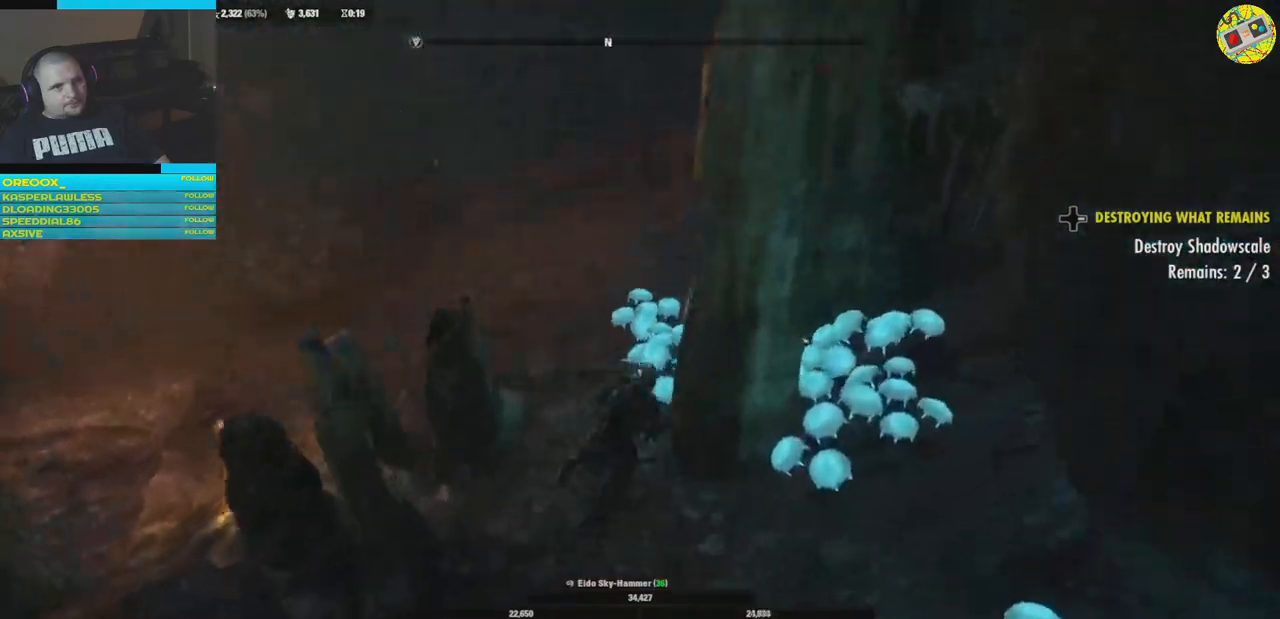
{"buttons": [], "left_stick": "up", "right_stick": "up-left", "events": [[83, "left_stick", "up"], [83, "right_stick", "left"], [417, "right_stick", "up-left"]]}
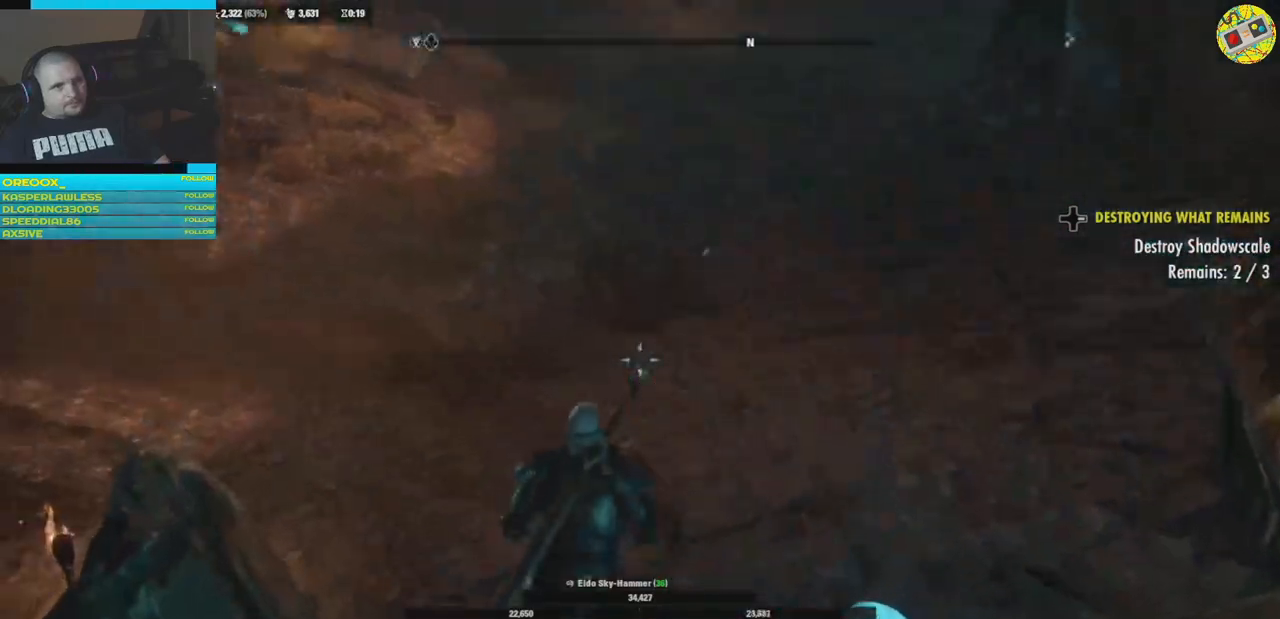
{"buttons": [], "left_stick": "center", "right_stick": "center", "events": [[33, "left_stick", "center"], [116, "right_stick", "center"], [216, "SELECT", "down"], [300, "SELECT", "up"]]}
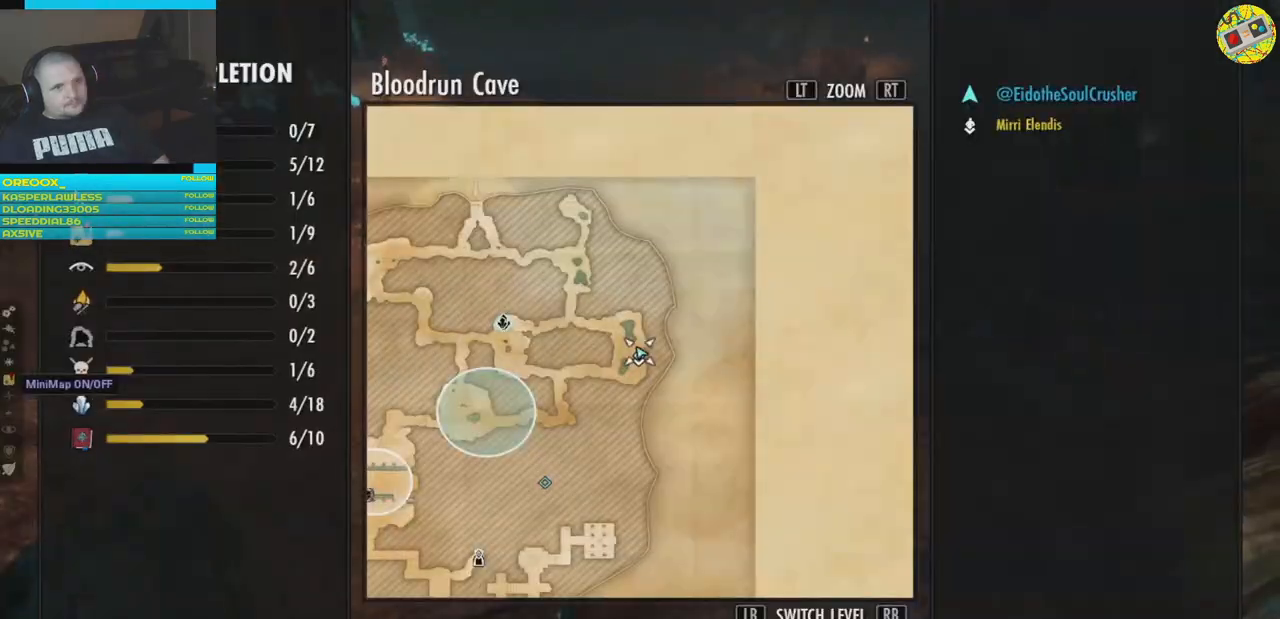
{"buttons": ["B"], "left_stick": "center", "right_stick": "center", "events": [[484, "B", "down"]]}
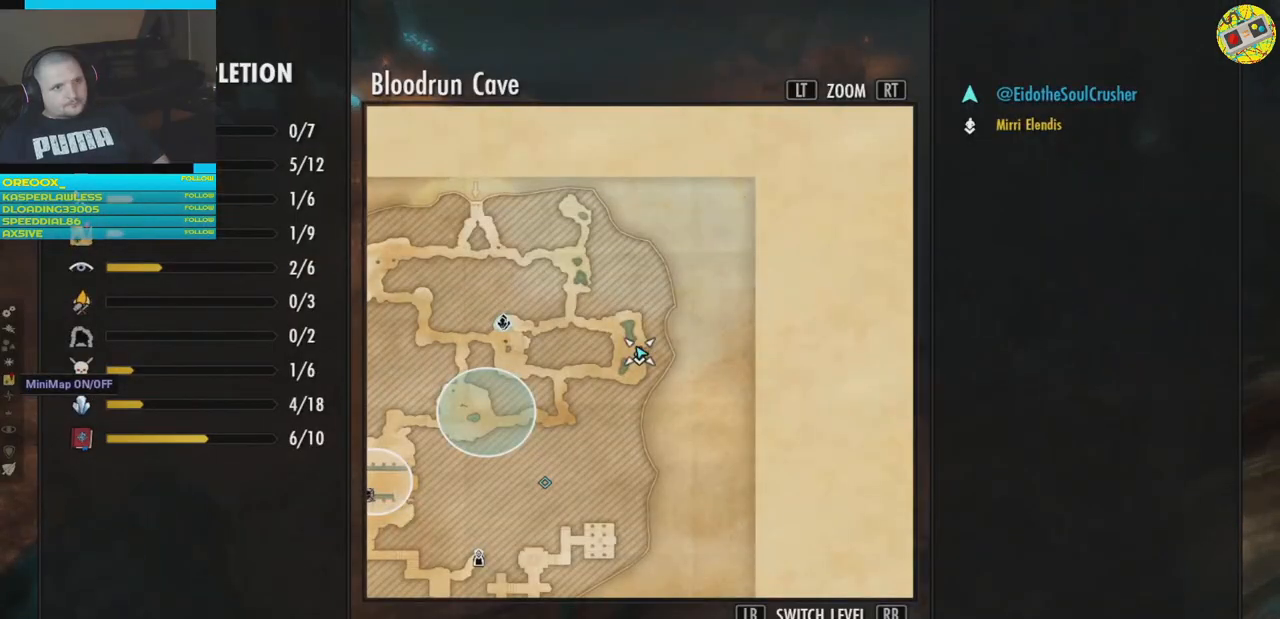
{"buttons": [], "left_stick": "up", "right_stick": "up-left", "events": [[83, "B", "up"], [383, "left_stick", "up"], [500, "right_stick", "up-left"]]}
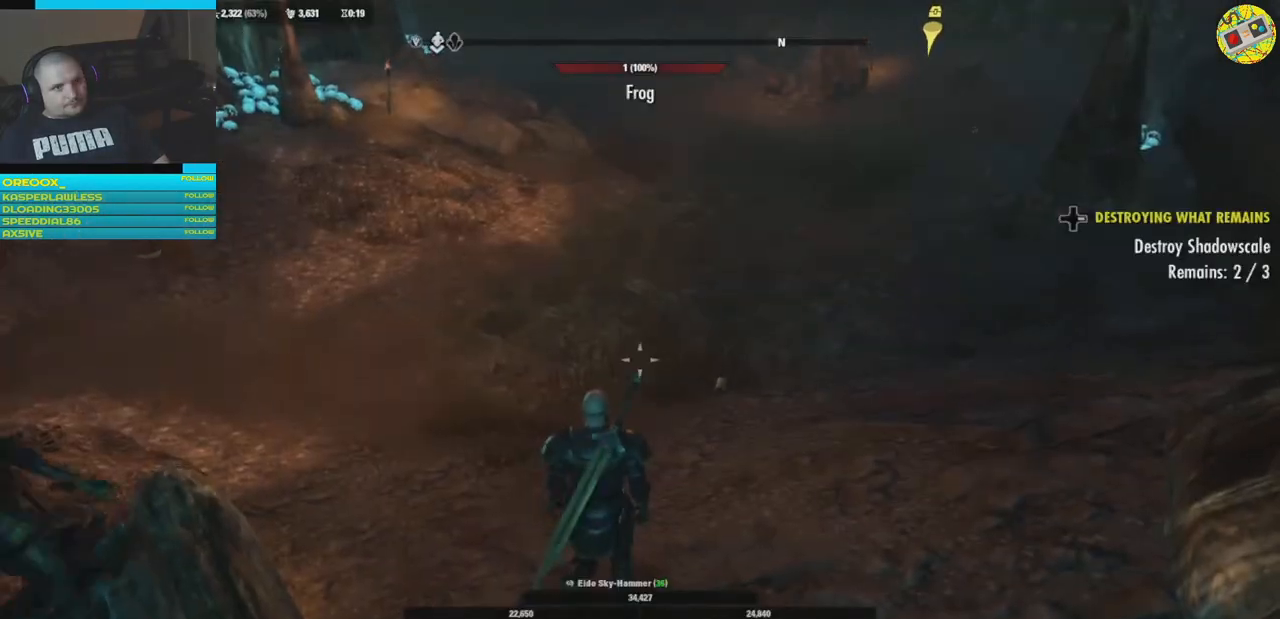
{"buttons": ["L3"], "left_stick": "up", "right_stick": "right", "events": [[217, "right_stick", "up-right"], [317, "right_stick", "right"], [451, "L3", "down"]]}